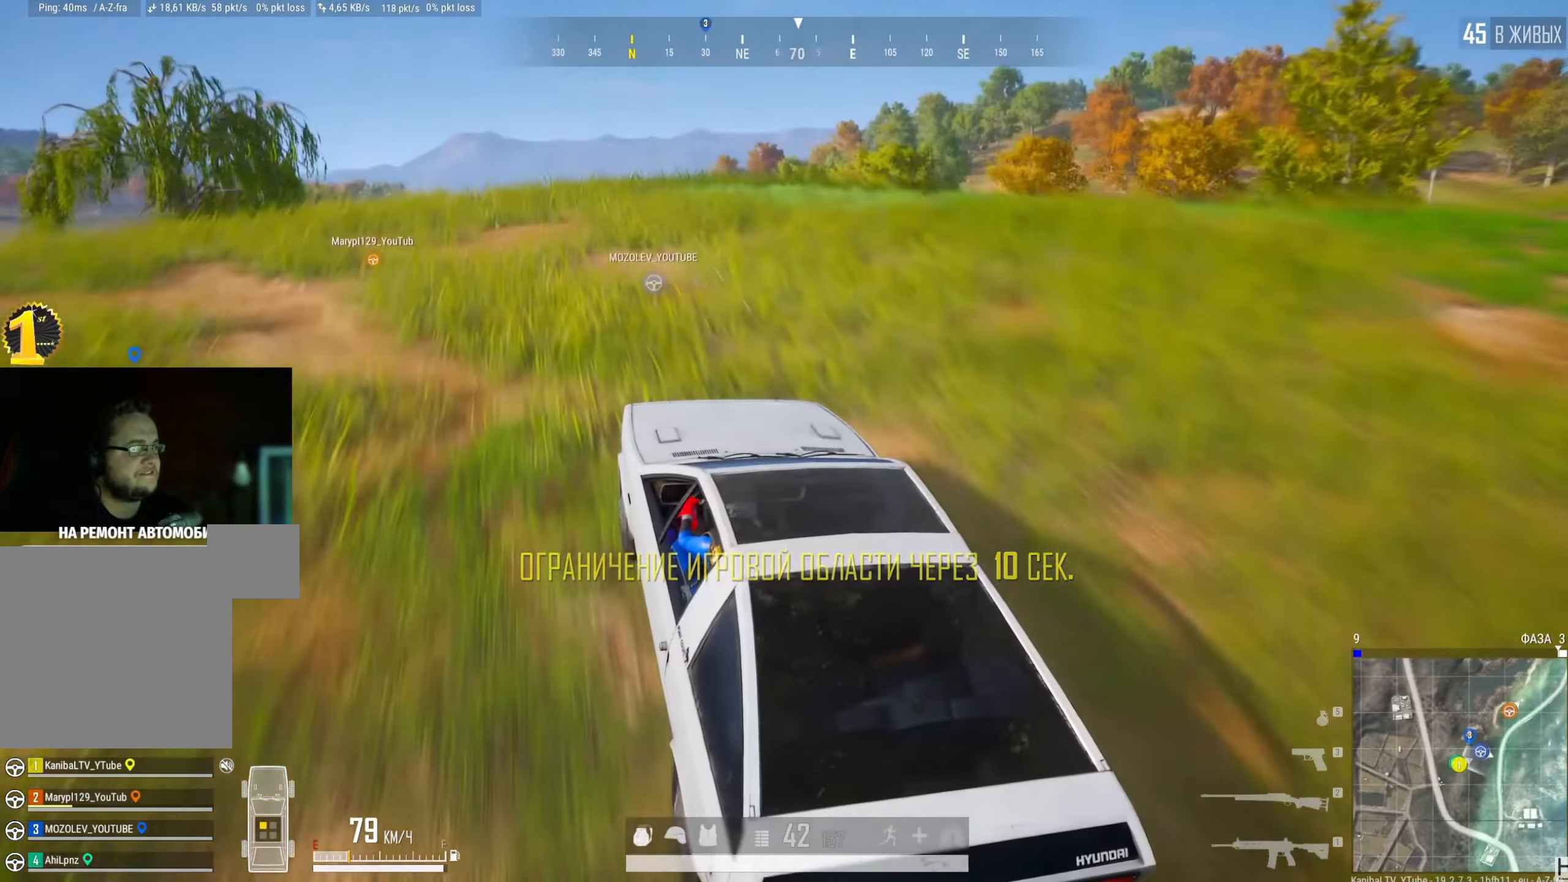
Gameplay with keyboard and mouse; each line is a JSON object with the keys and mouse buttons held at the frame after it. "events" lists presses ("down") and releases ("up") of "a", "ctrl", "d", "e", "f", "q", "r", "s", "shift", "space", "tab", "w", "mouse_left", "mouse_wheel" and "mouse_right" between this image and that frame as [ms after this image, input, new state], when the widget could be followed in between. "mouse_left", "mouse_wheel", "mouse_right" = the "left", "wheel", "right" buttons of the "mouse" list. No other keys are recorded. "wheel" means that the mouse wheel is clicked or scrolled. Mouse movement is not recorded.
{"keys": ["w"], "mouse": [], "events": []}
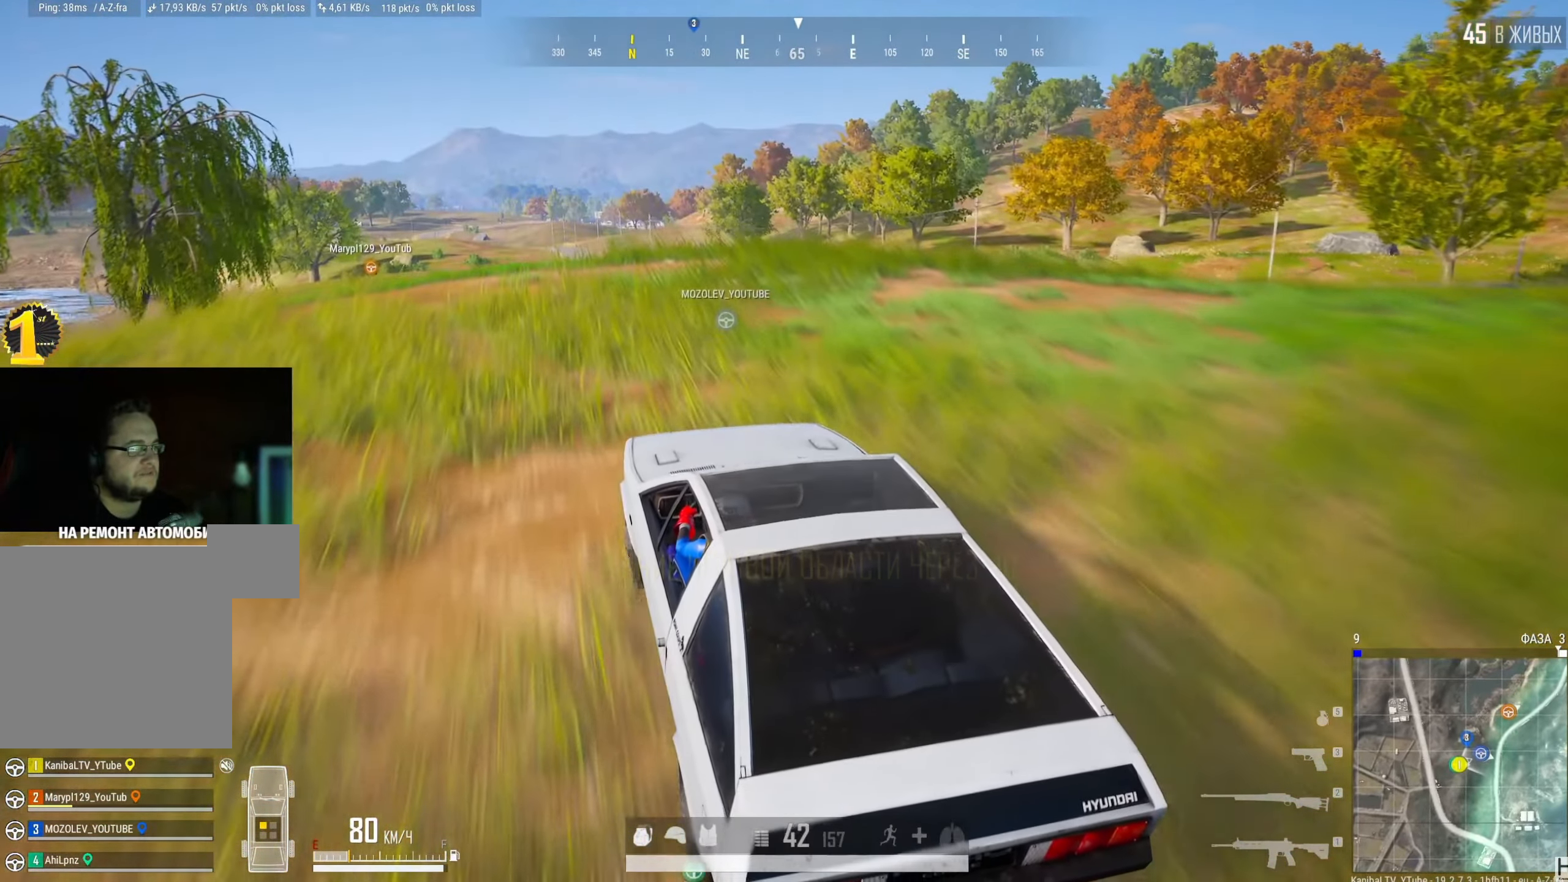
{"keys": ["w"], "mouse": [], "events": []}
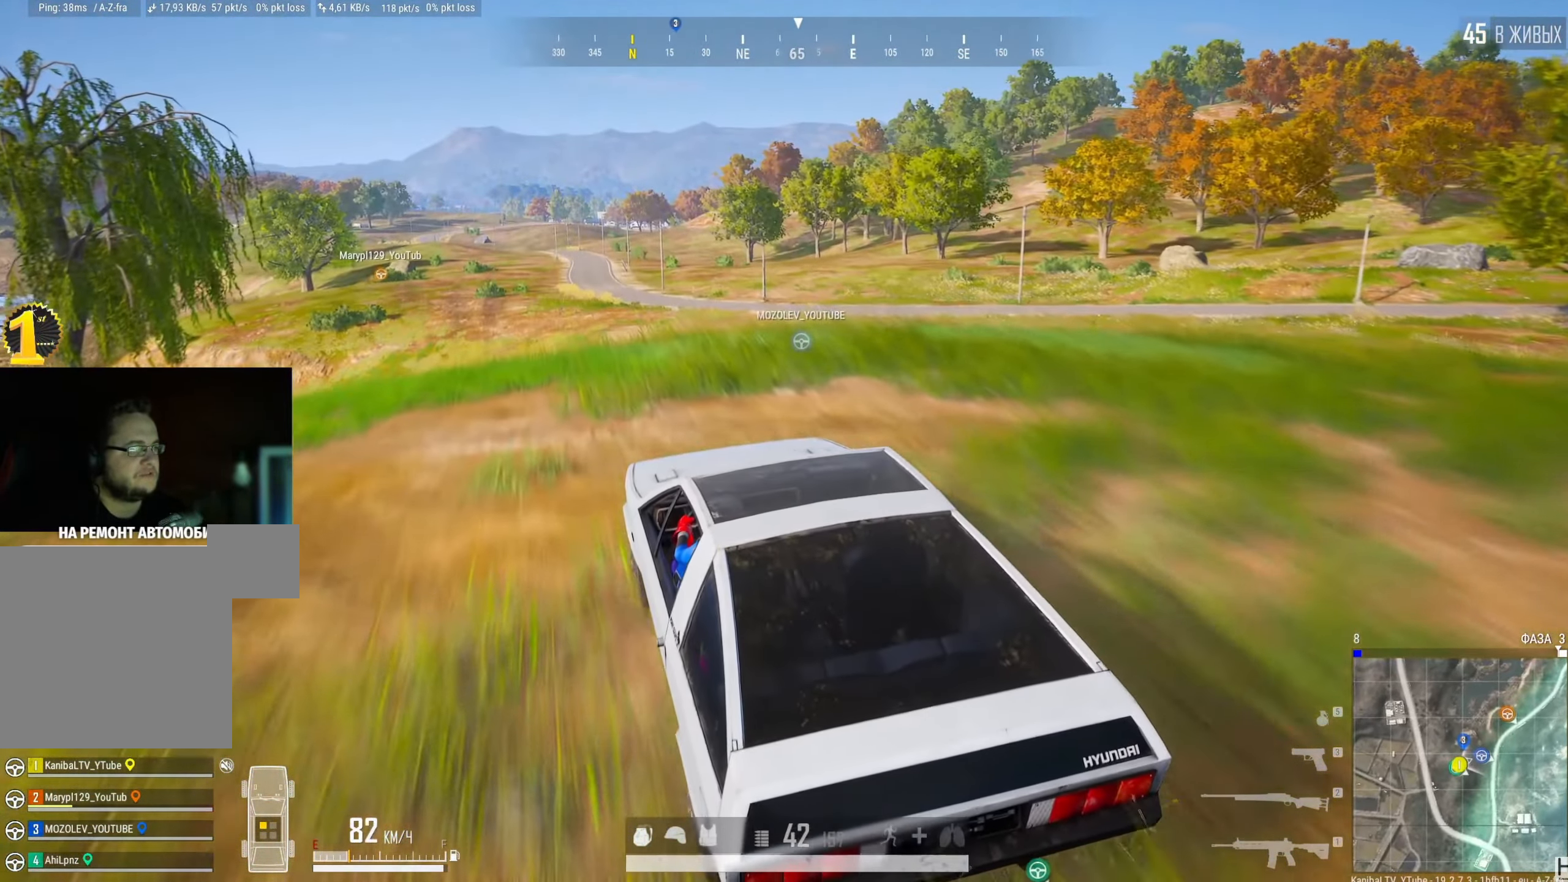
{"keys": ["w"], "mouse": [], "events": [[101, "d", "down"], [268, "d", "up"]]}
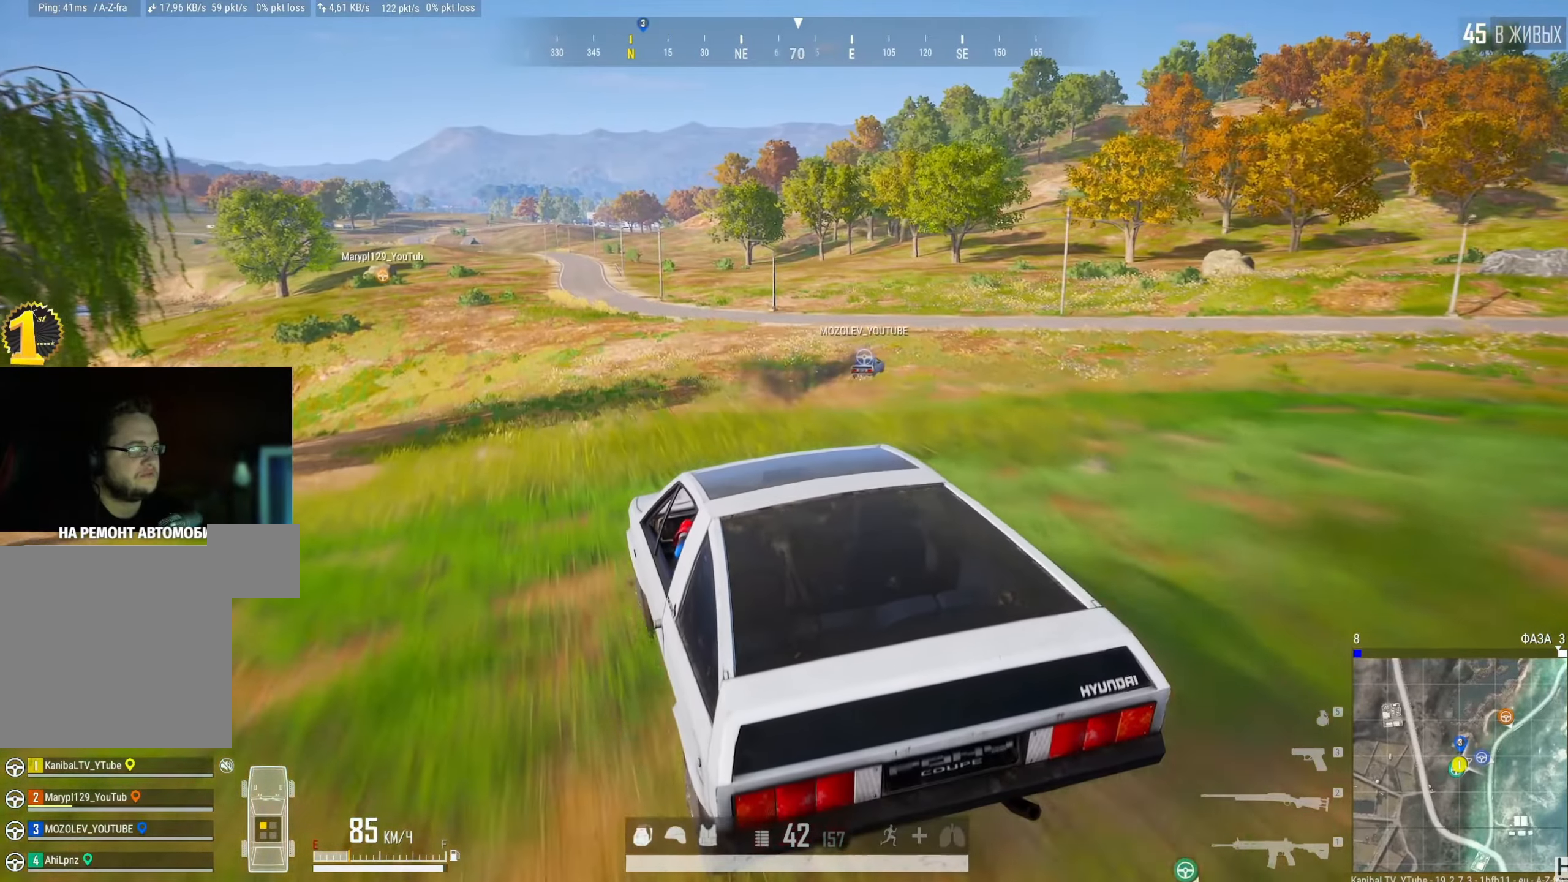
{"keys": ["w"], "mouse": [], "events": [[33, "d", "down"], [300, "d", "up"]]}
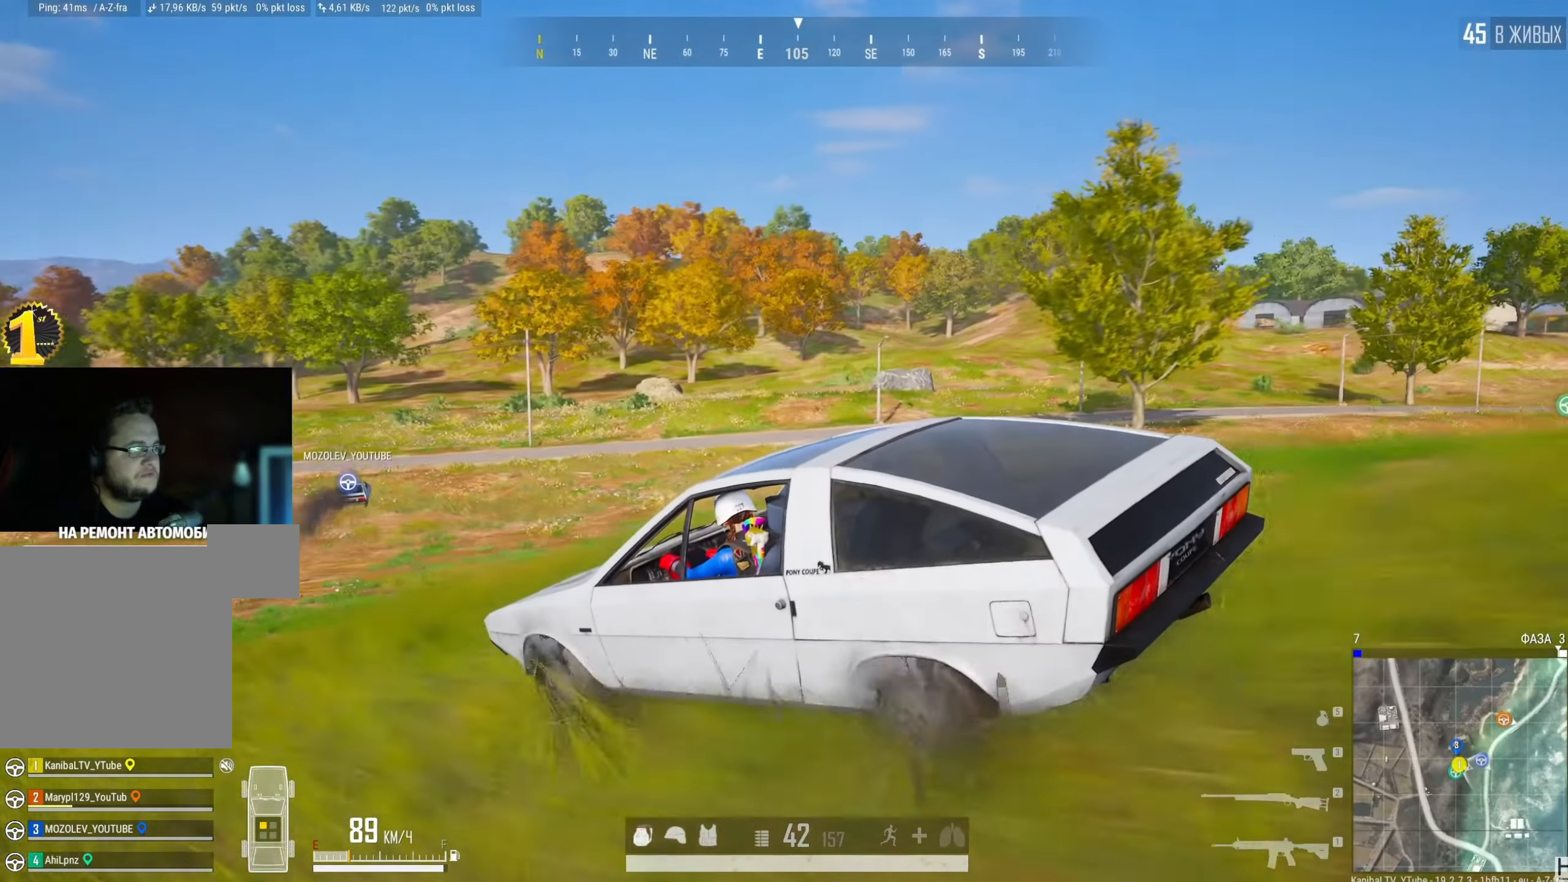
{"keys": ["d", "w"], "mouse": [], "events": [[83, "d", "down"], [250, "d", "up"], [467, "d", "down"]]}
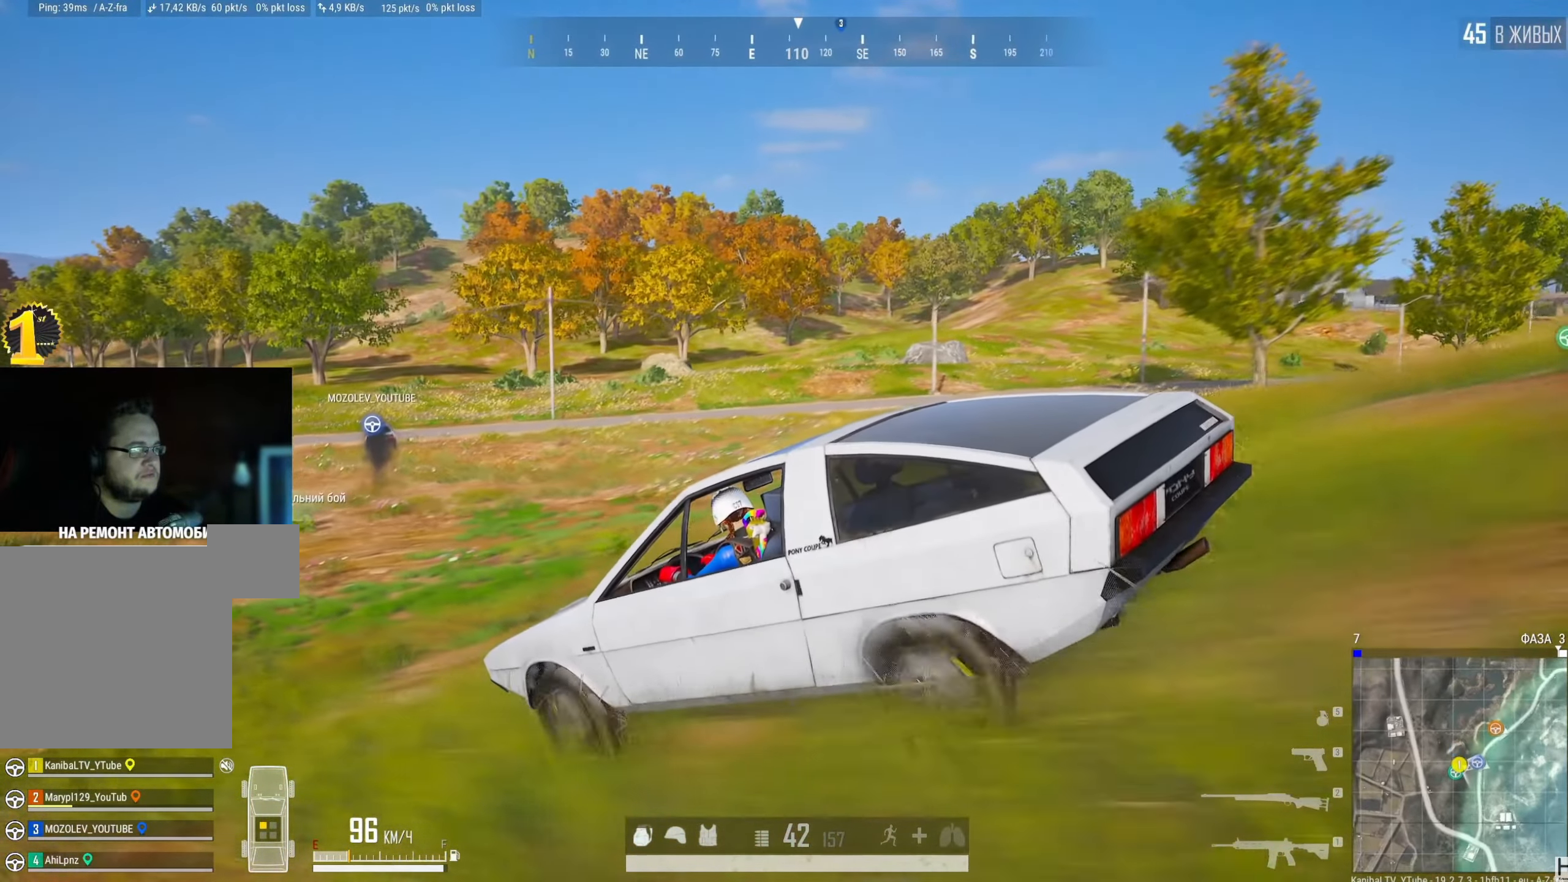
{"keys": ["w"], "mouse": [], "events": [[317, "d", "up"]]}
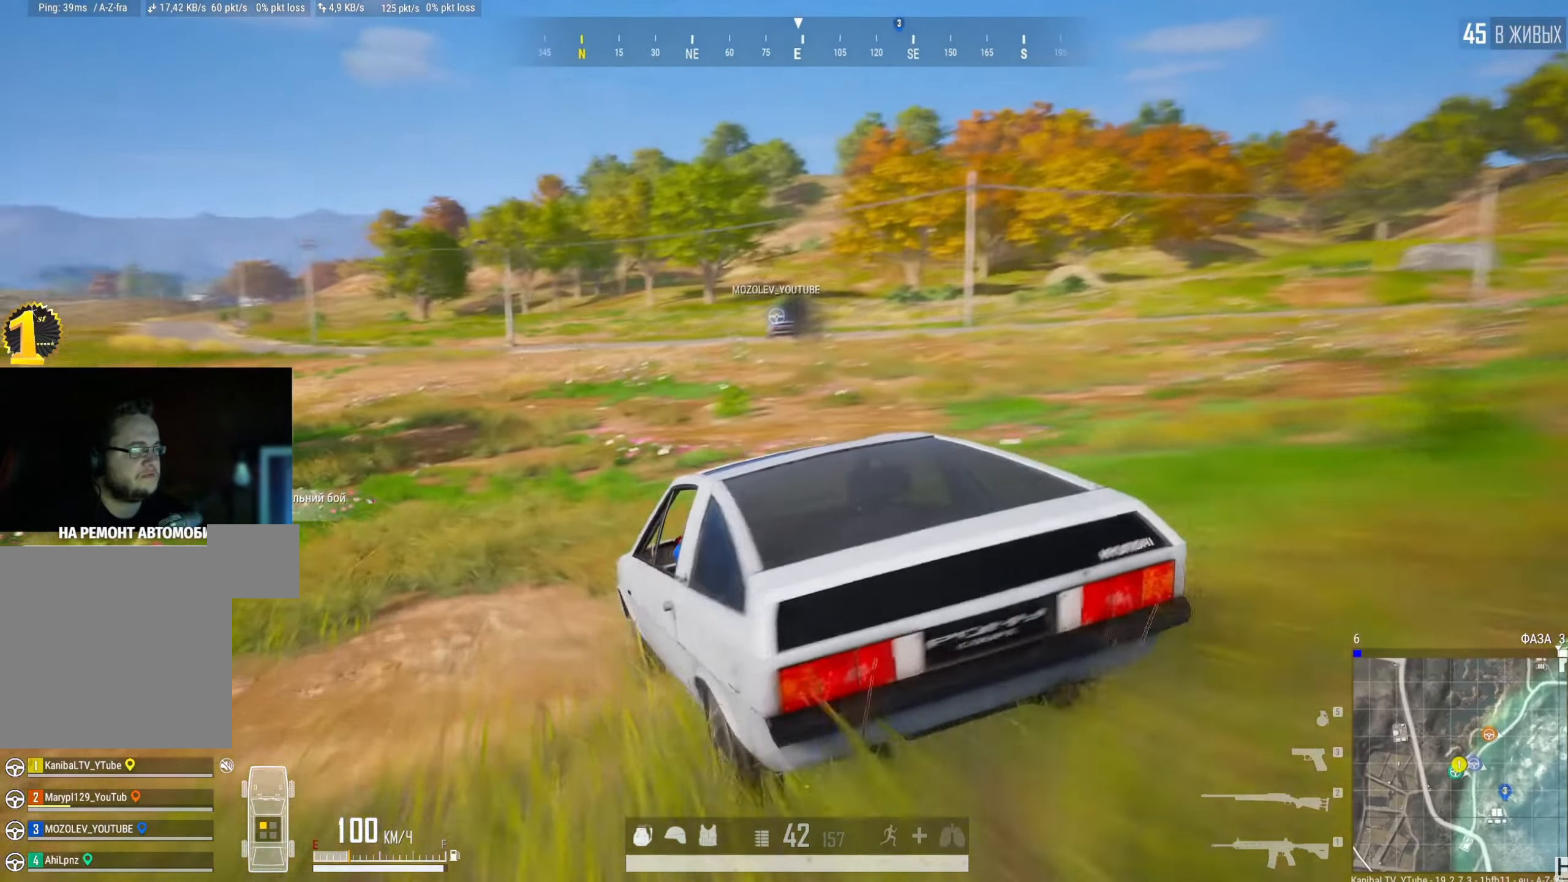
{"keys": ["w"], "mouse": [], "events": [[33, "d", "down"], [267, "d", "up"]]}
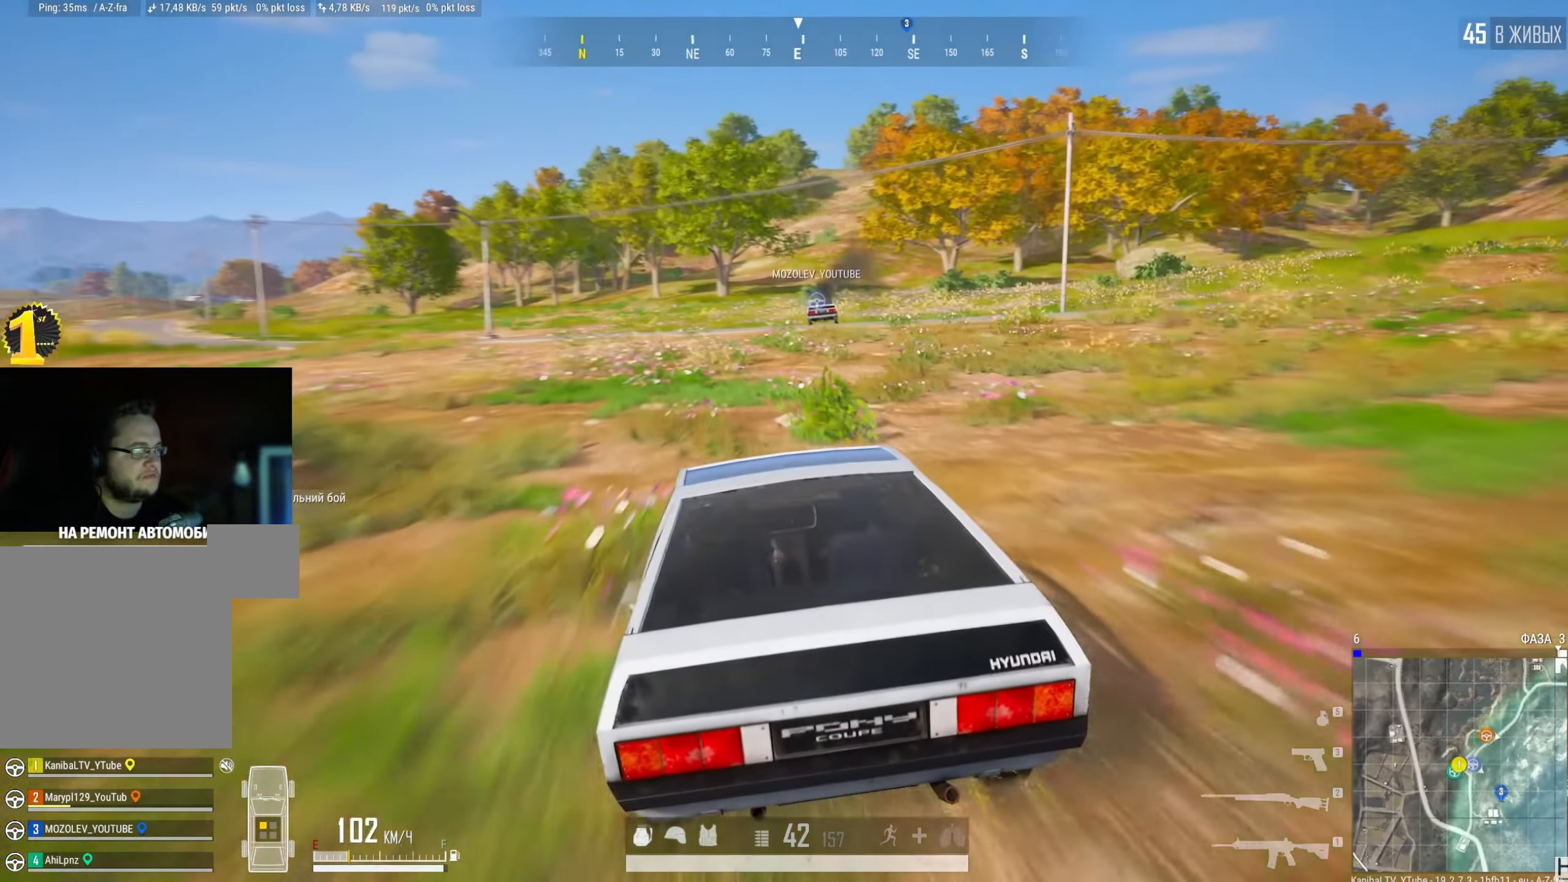
{"keys": ["w"], "mouse": [], "events": [[150, "d", "down"], [350, "d", "up"]]}
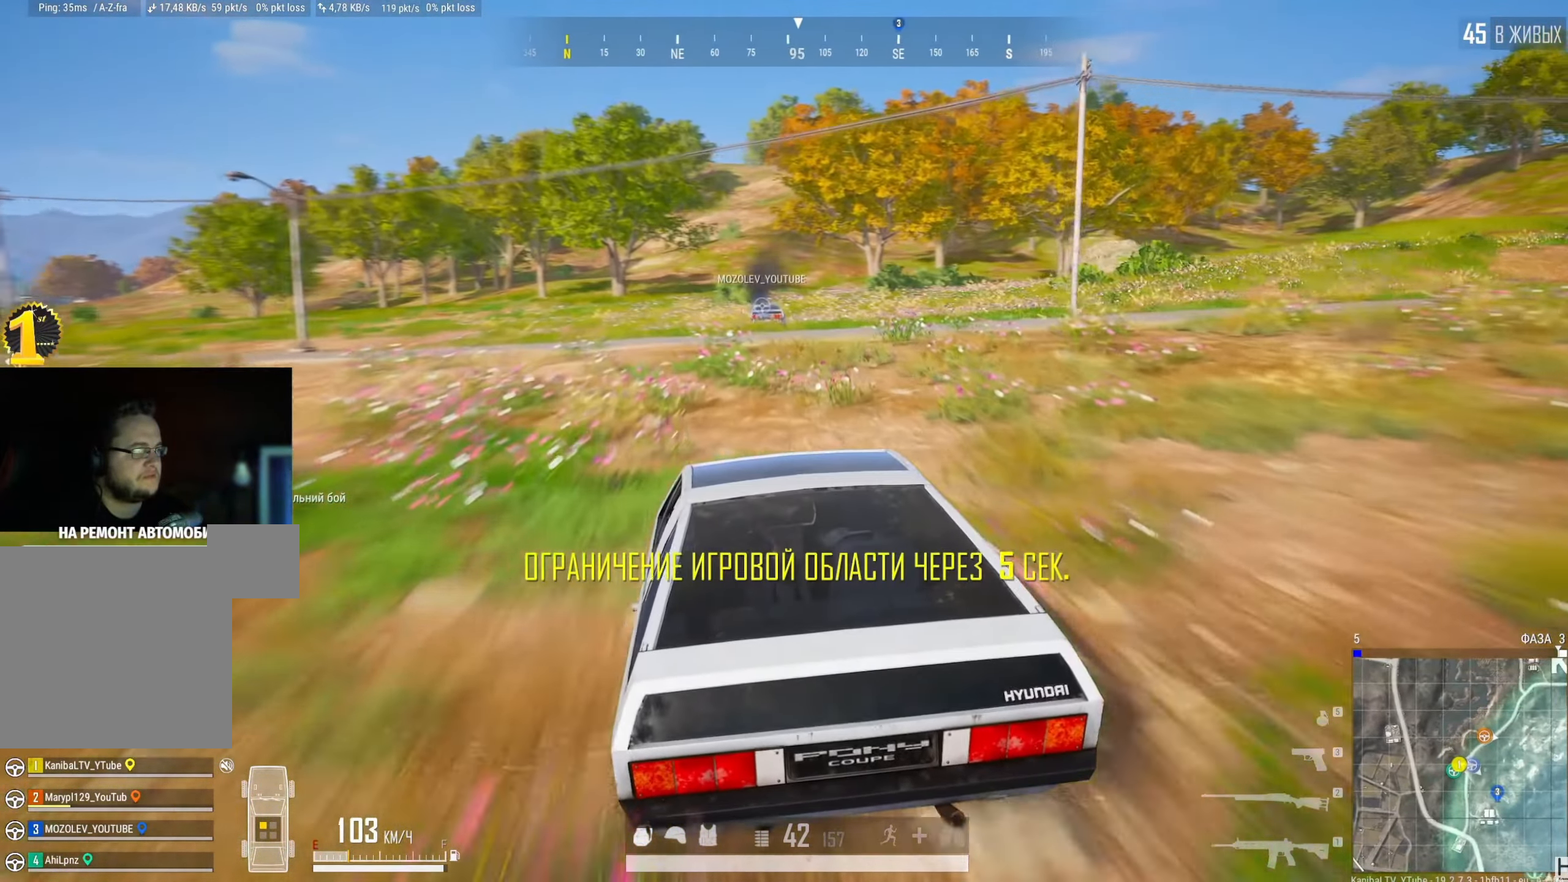
{"keys": ["w"], "mouse": [], "events": []}
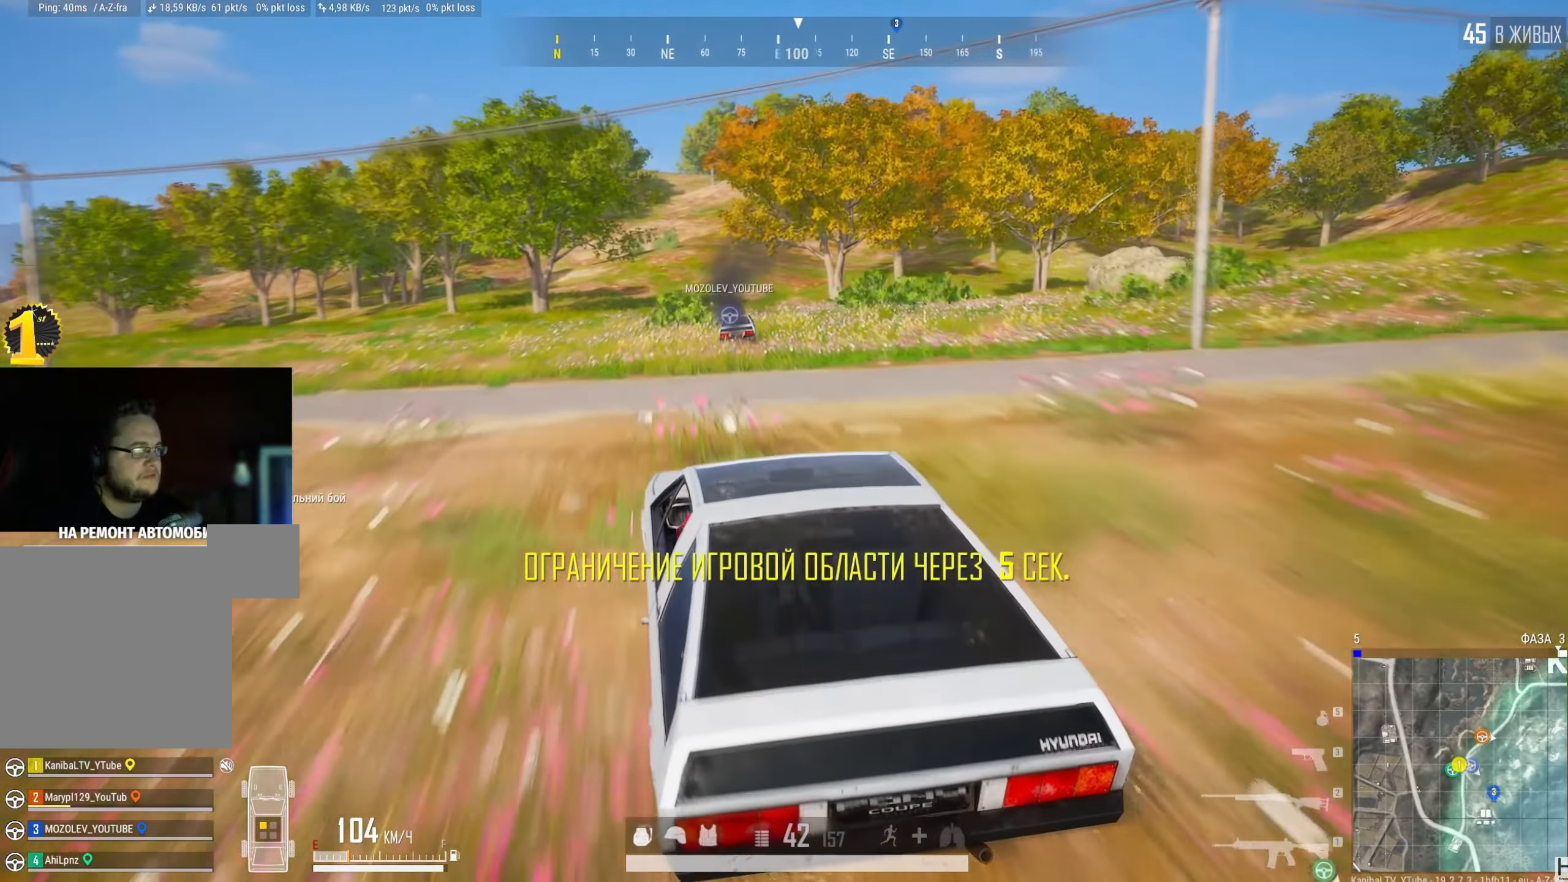
{"keys": ["w"], "mouse": [], "events": []}
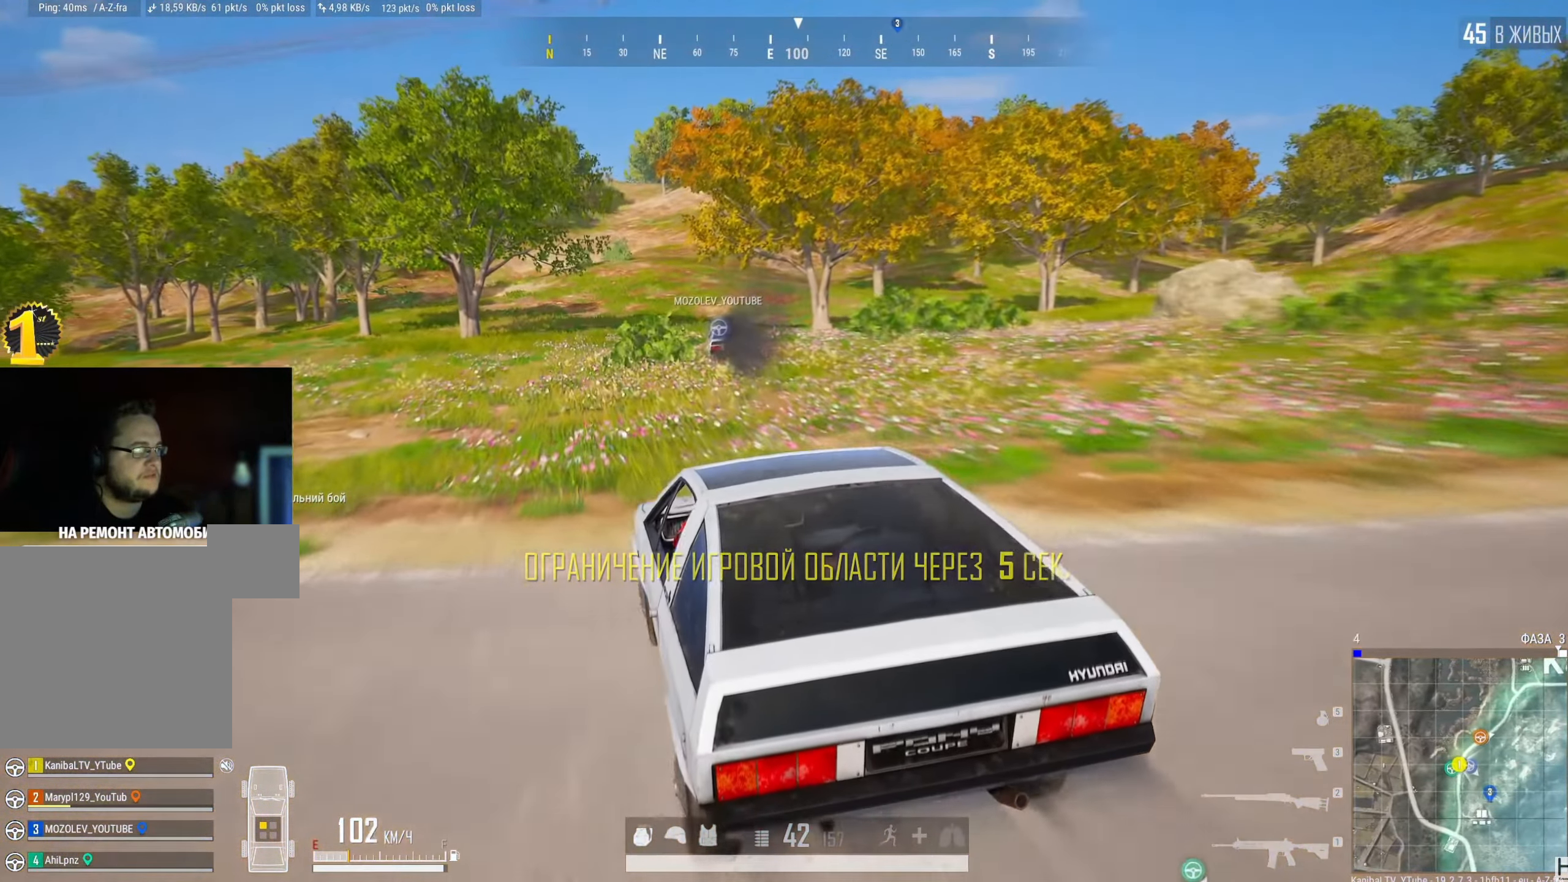
{"keys": ["d", "w"], "mouse": [], "events": [[66, "d", "down"], [183, "d", "up"], [500, "d", "down"]]}
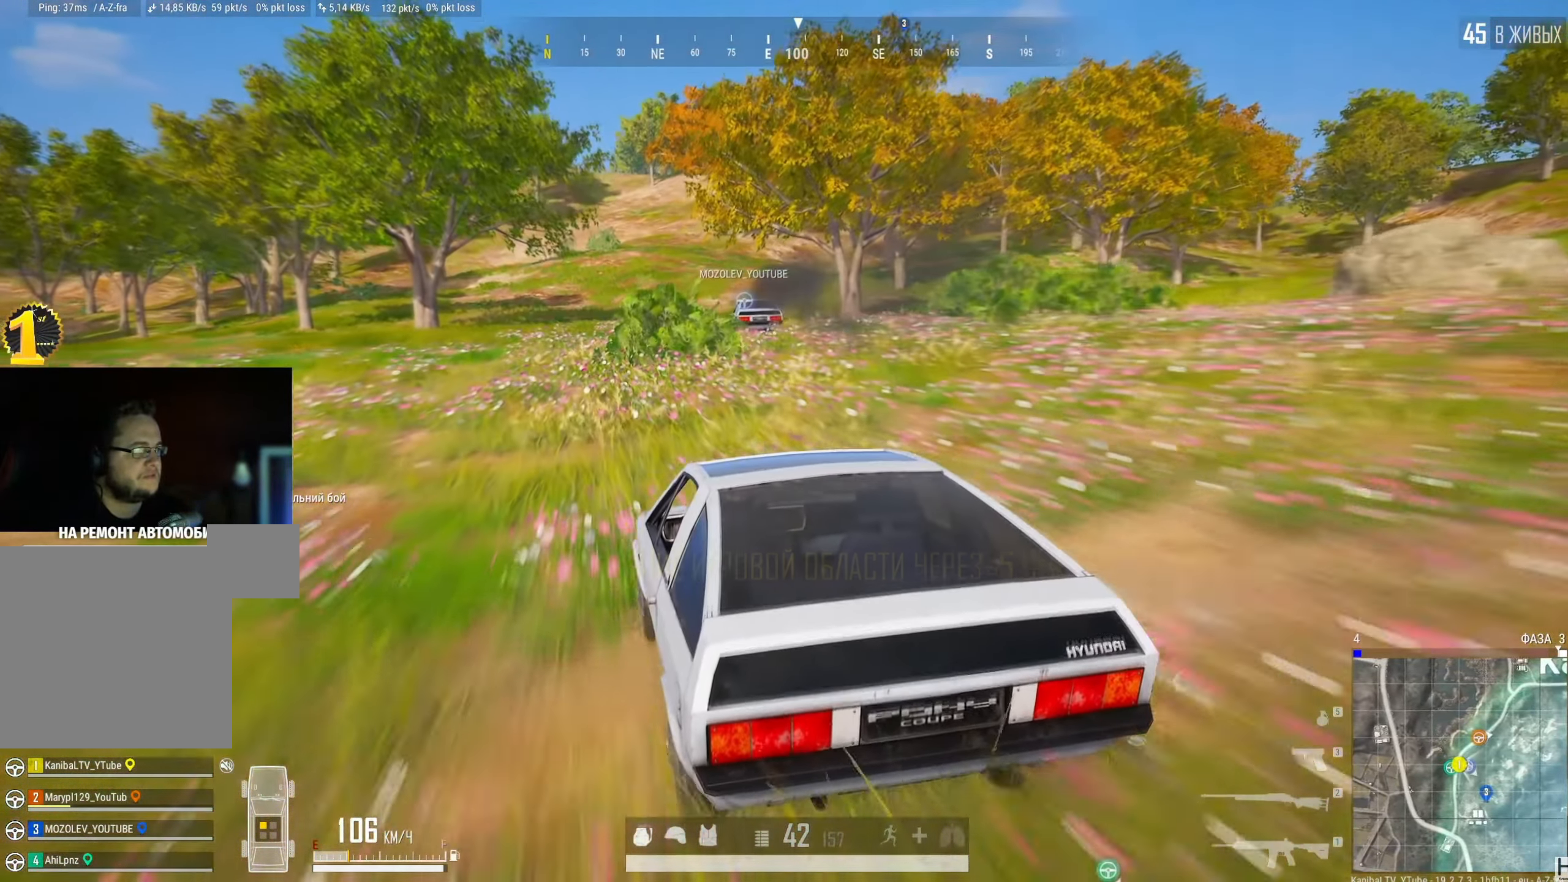
{"keys": ["w"], "mouse": [], "events": [[184, "d", "up"]]}
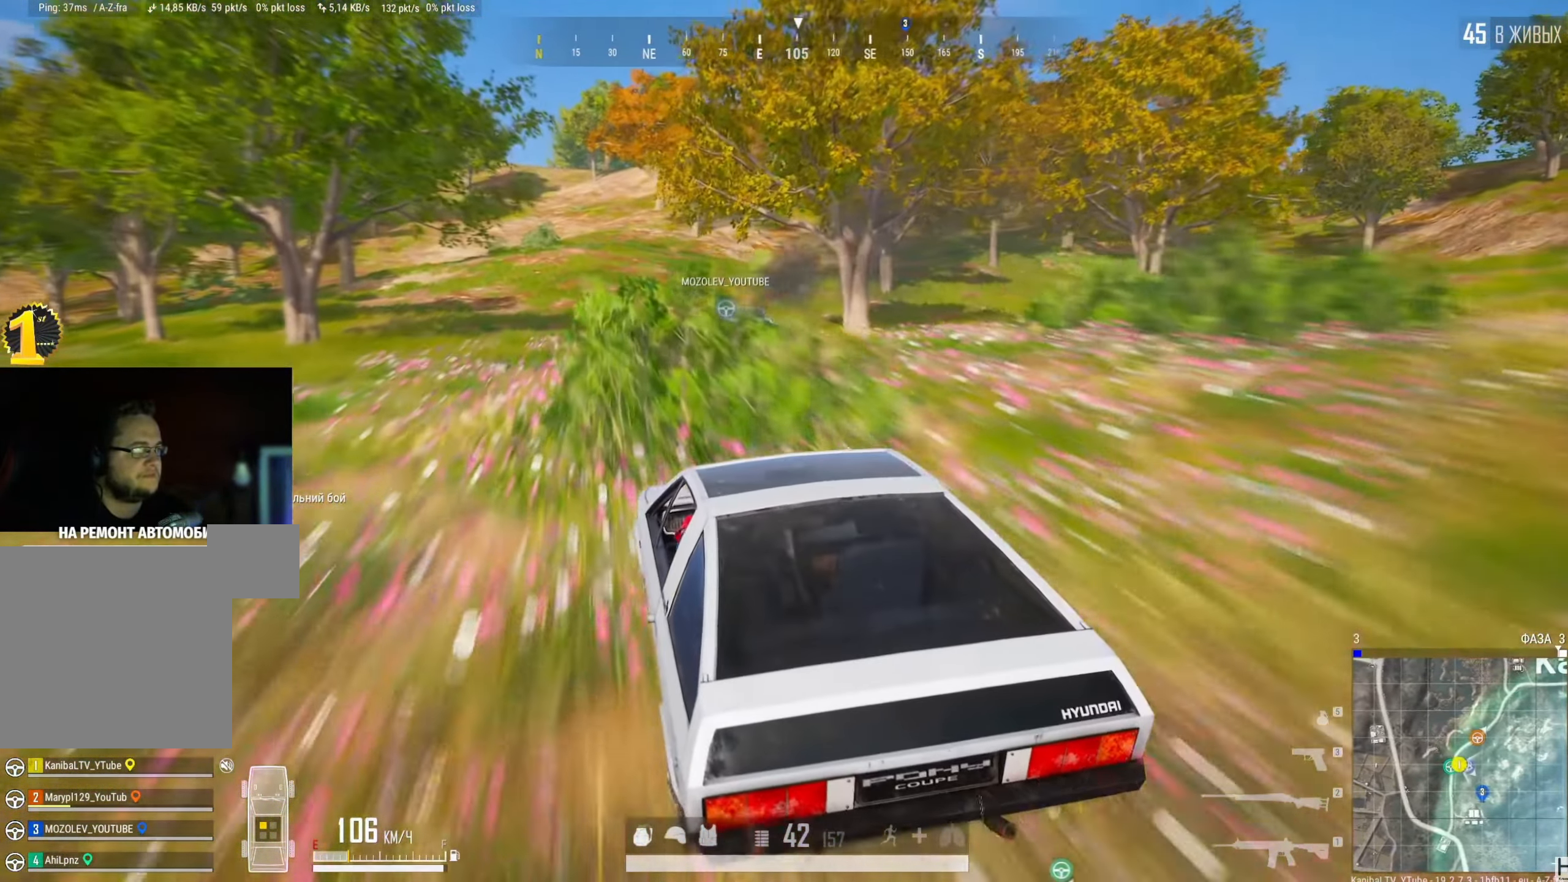
{"keys": ["w"], "mouse": [], "events": [[16, "d", "down"], [166, "d", "up"]]}
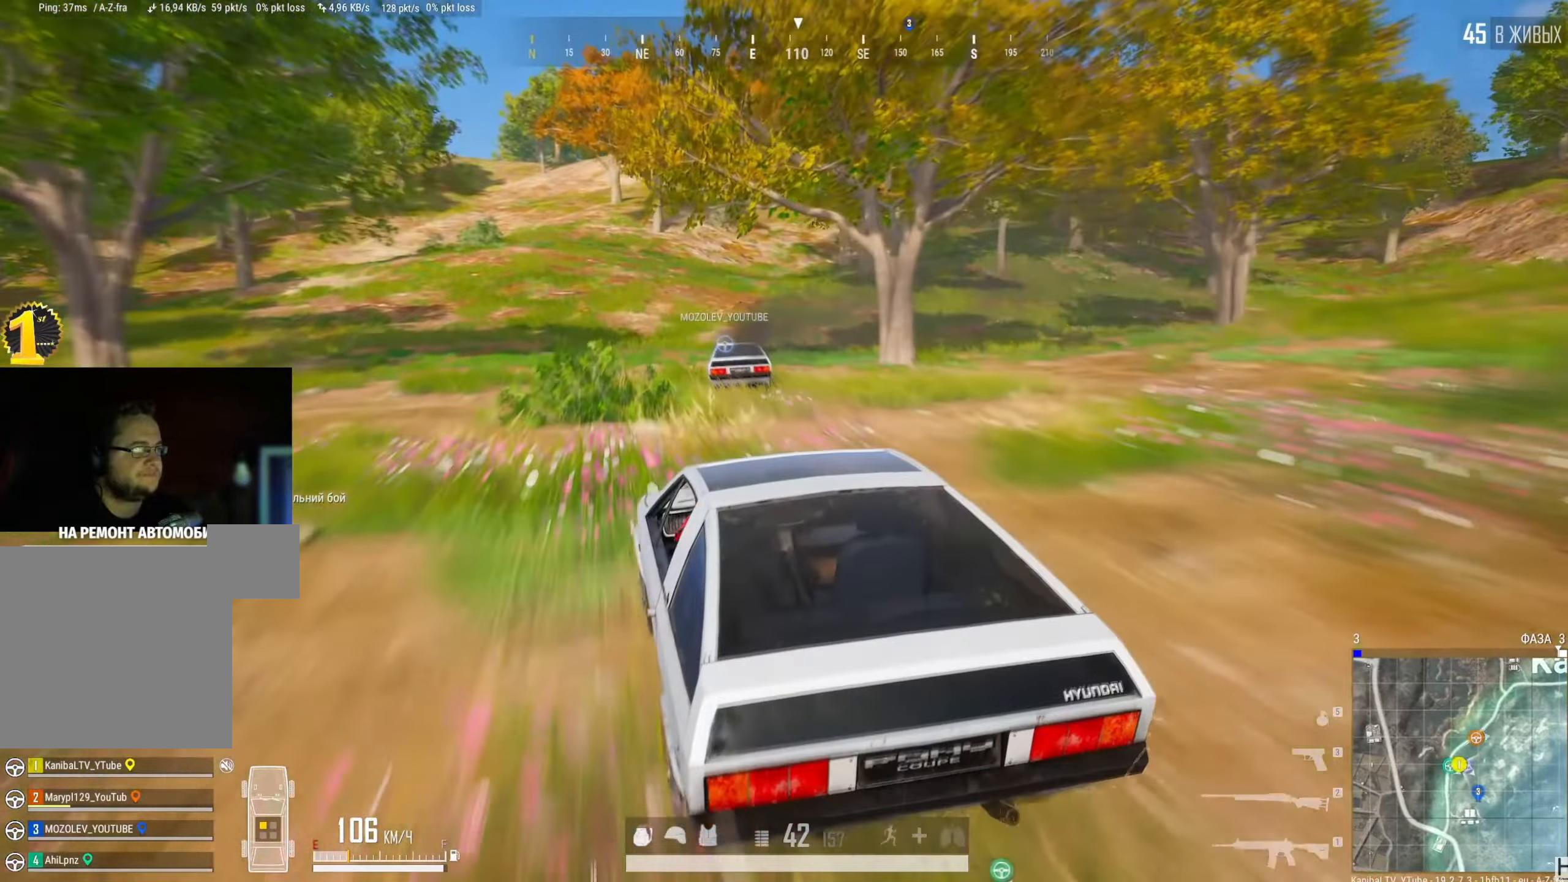
{"keys": ["w"], "mouse": [], "events": []}
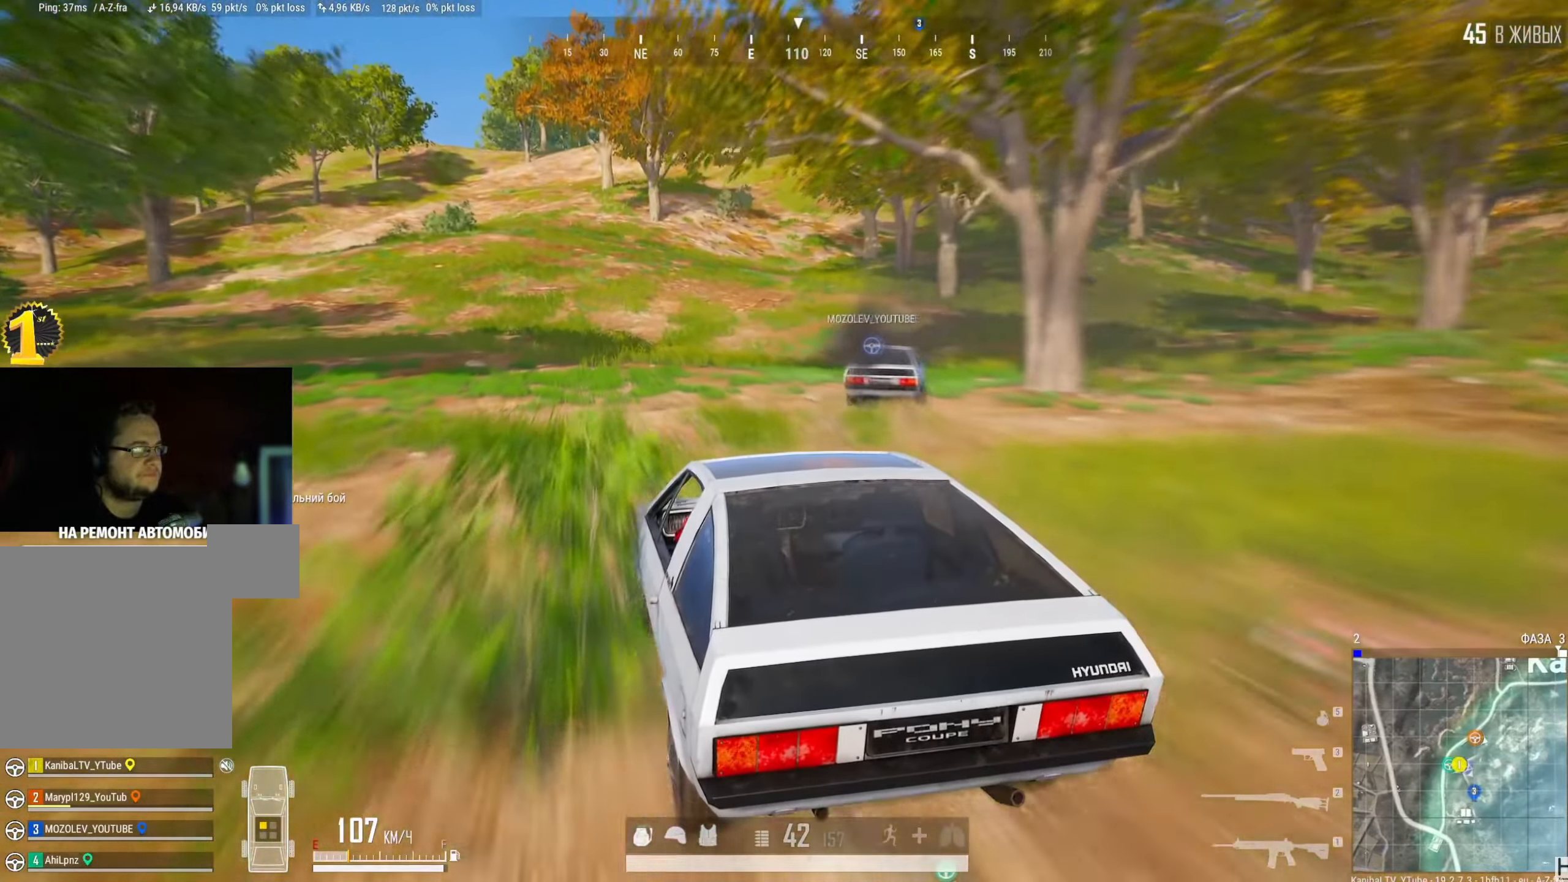
{"keys": ["w"], "mouse": [], "events": [[150, "d", "down"], [283, "d", "up"]]}
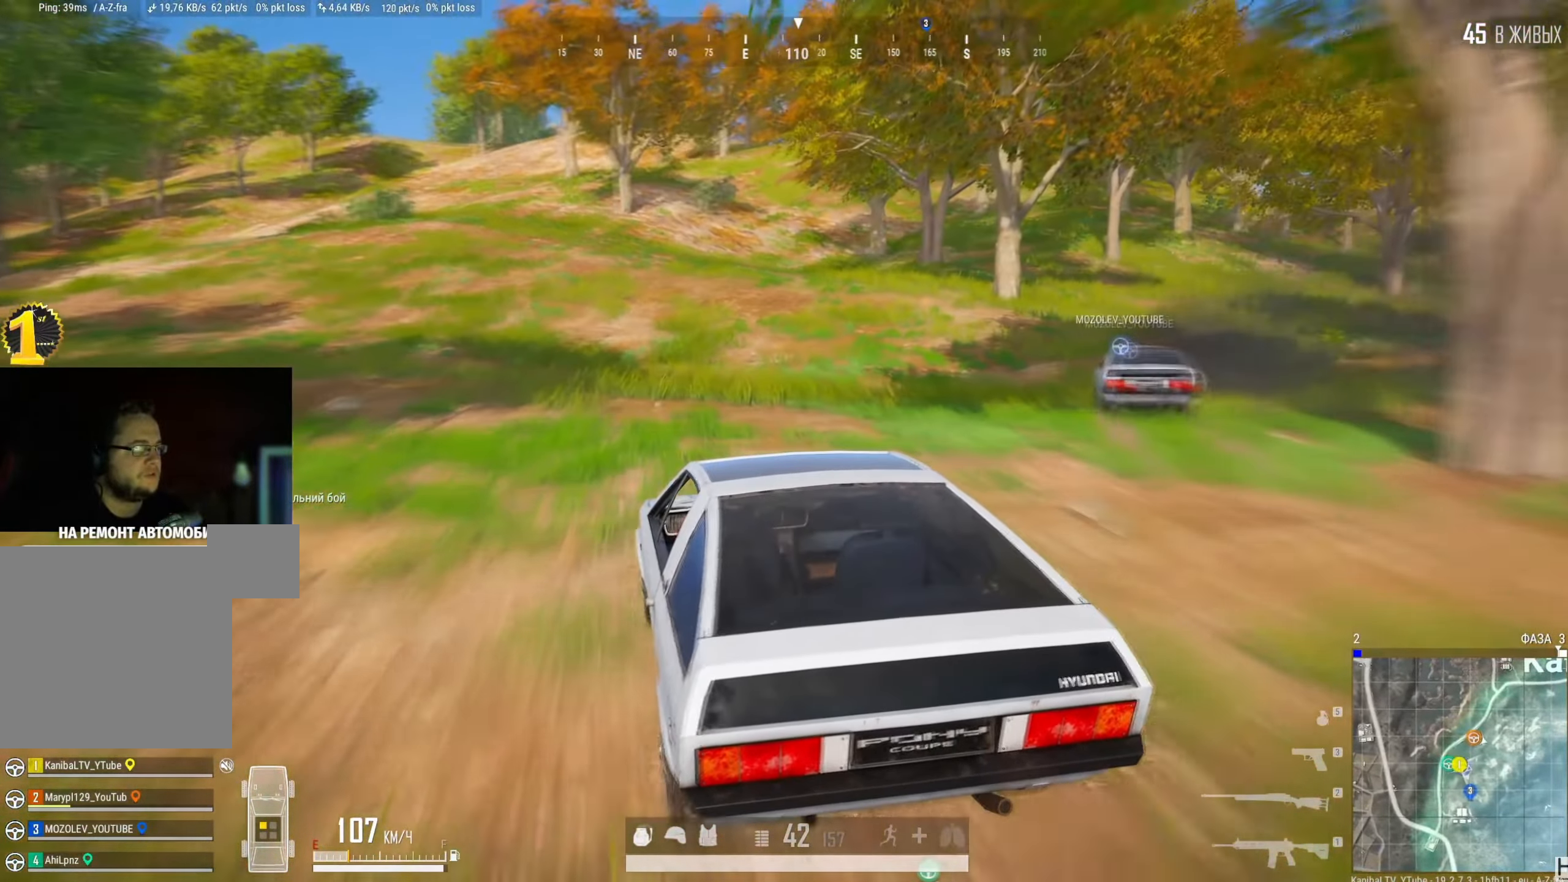
{"keys": ["w"], "mouse": [], "events": []}
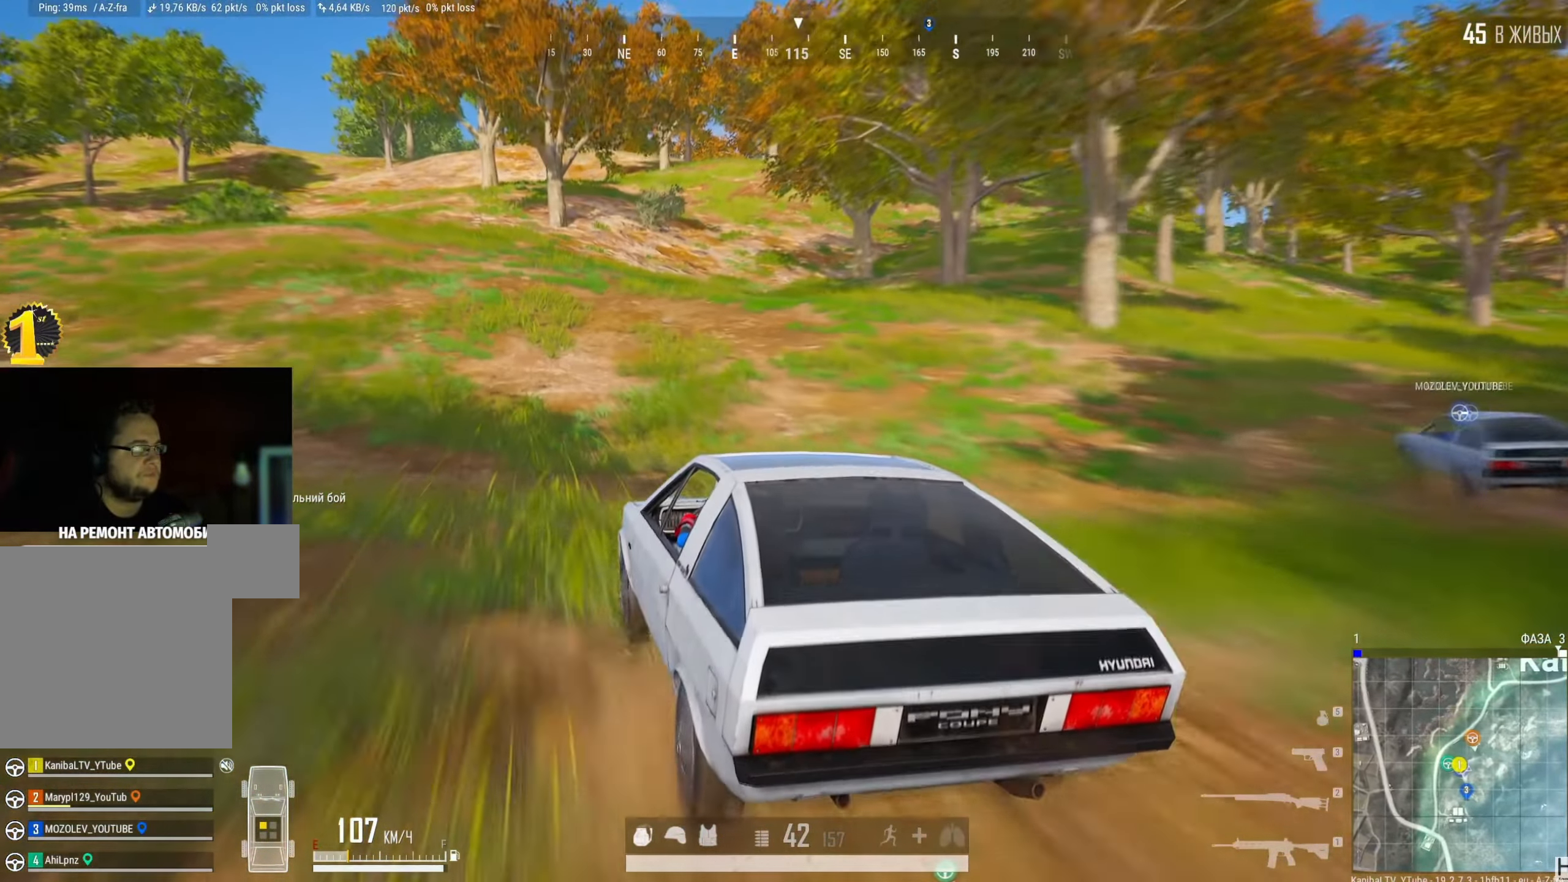
{"keys": ["a", "w"], "mouse": [], "events": [[283, "a", "down"]]}
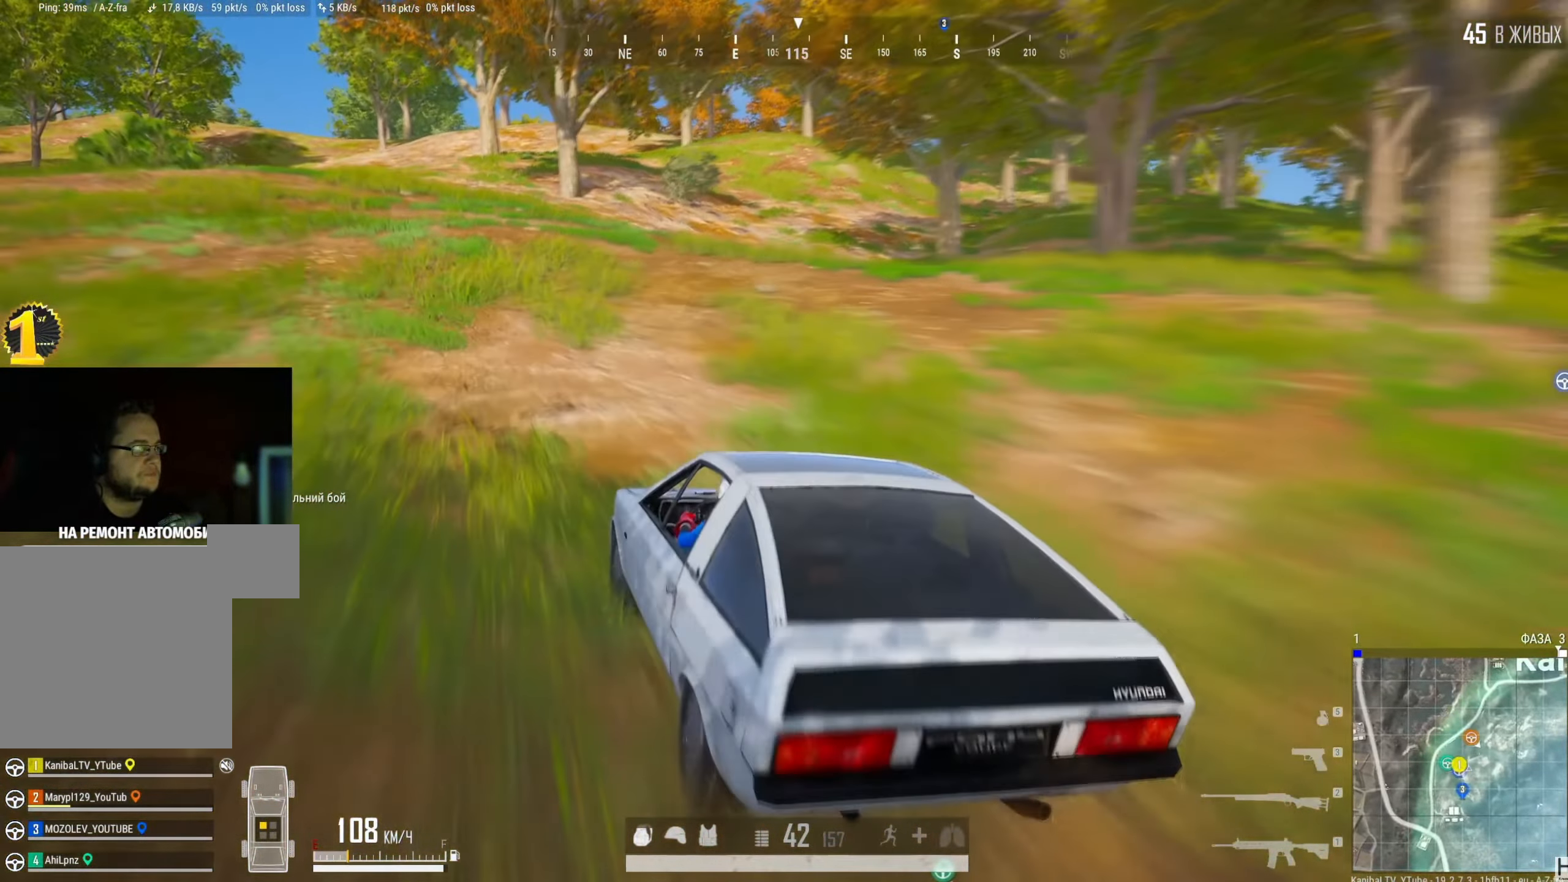
{"keys": ["w"], "mouse": [], "events": [[34, "a", "up"]]}
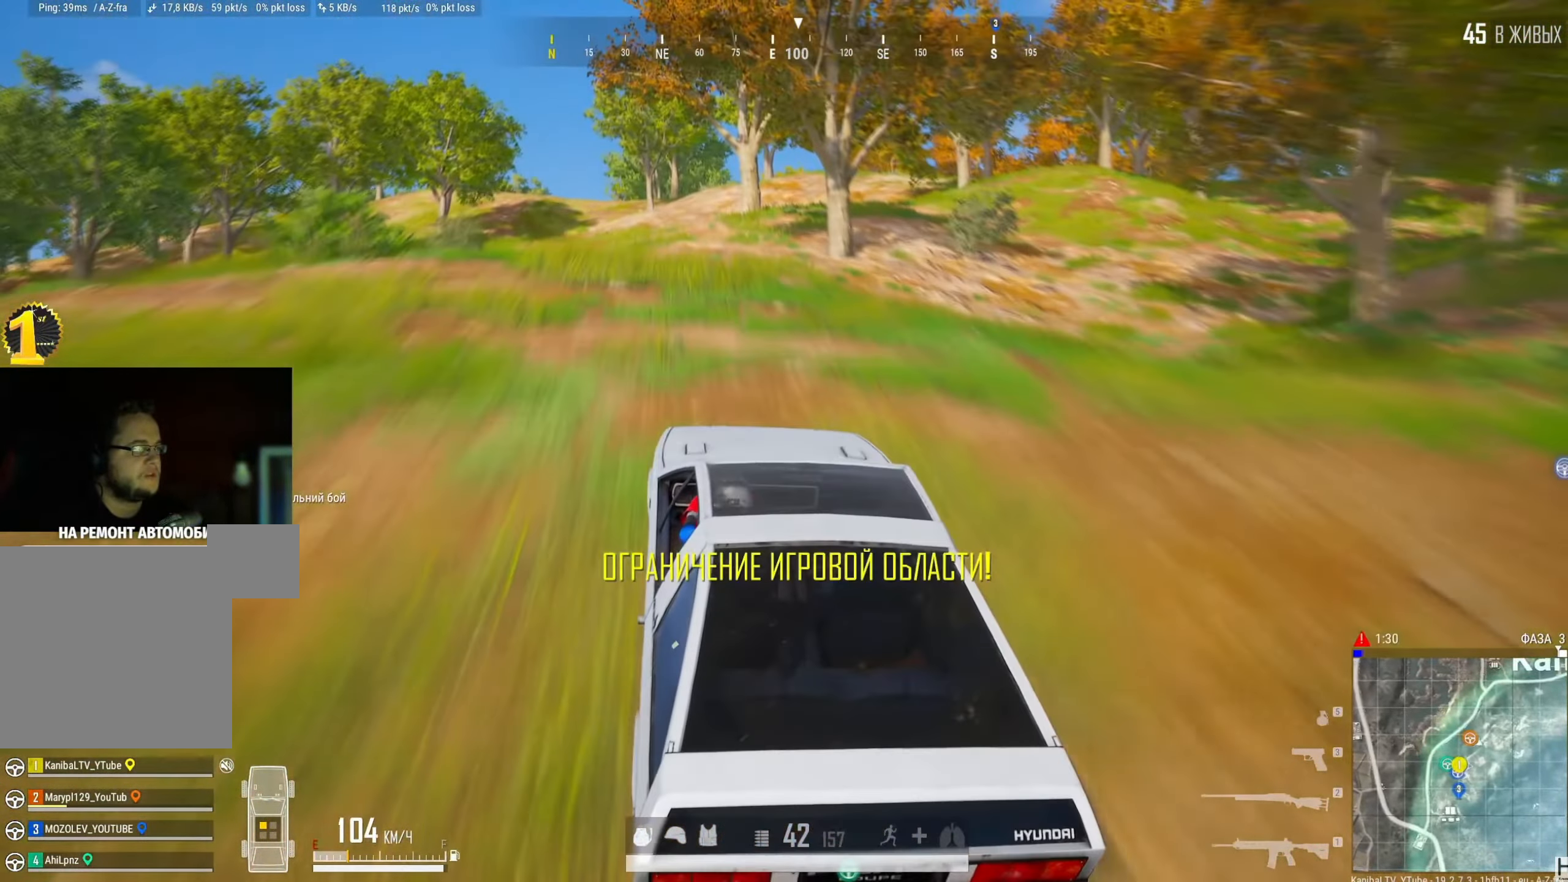
{"keys": ["w"], "mouse": [], "events": []}
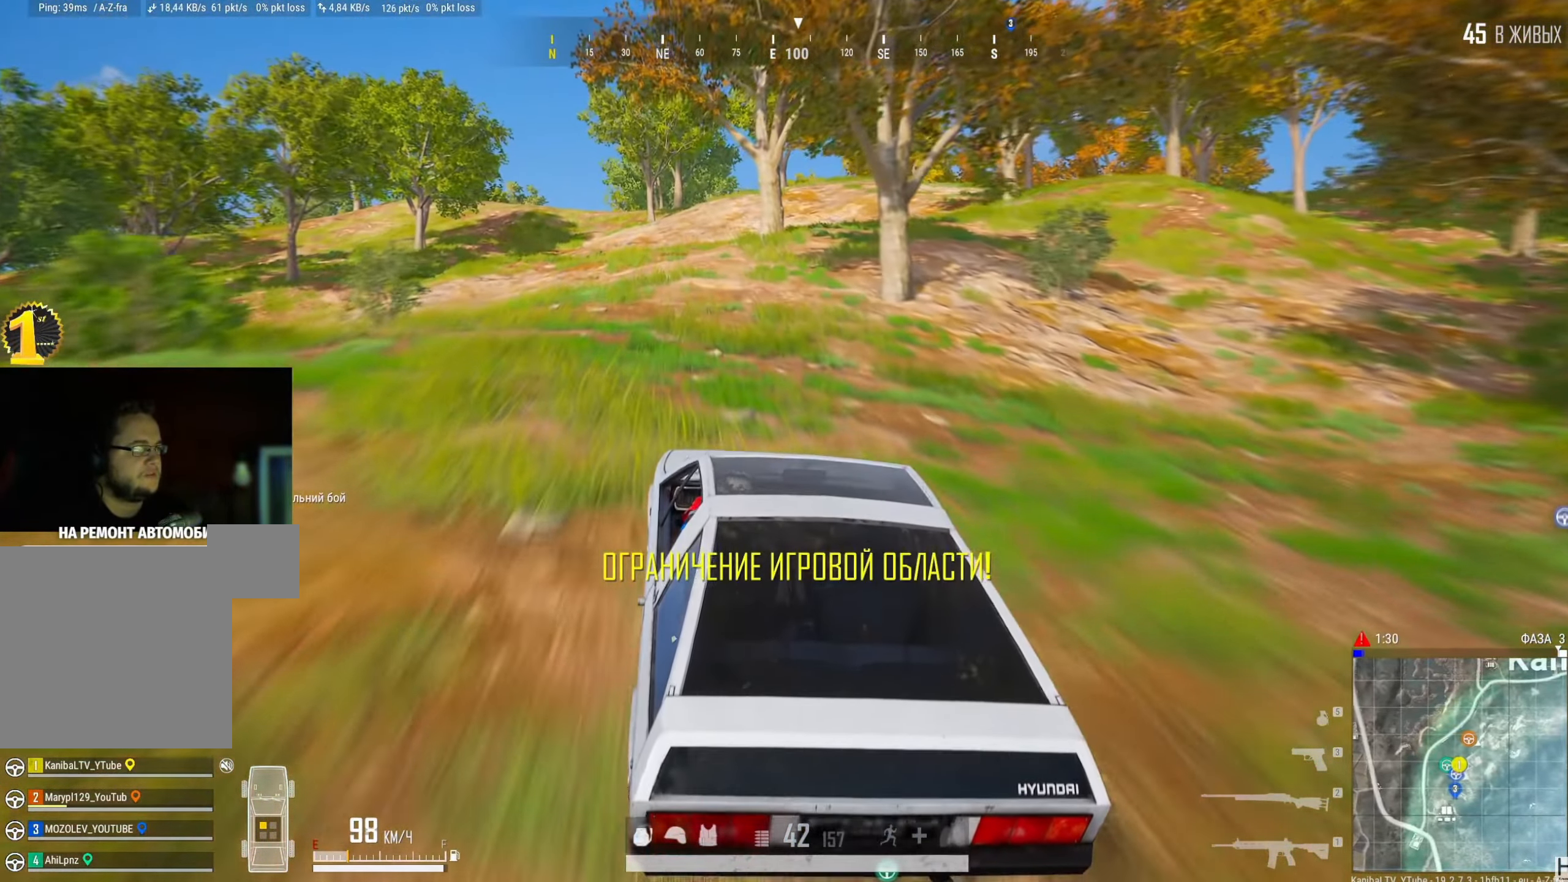
{"keys": ["w"], "mouse": [], "events": []}
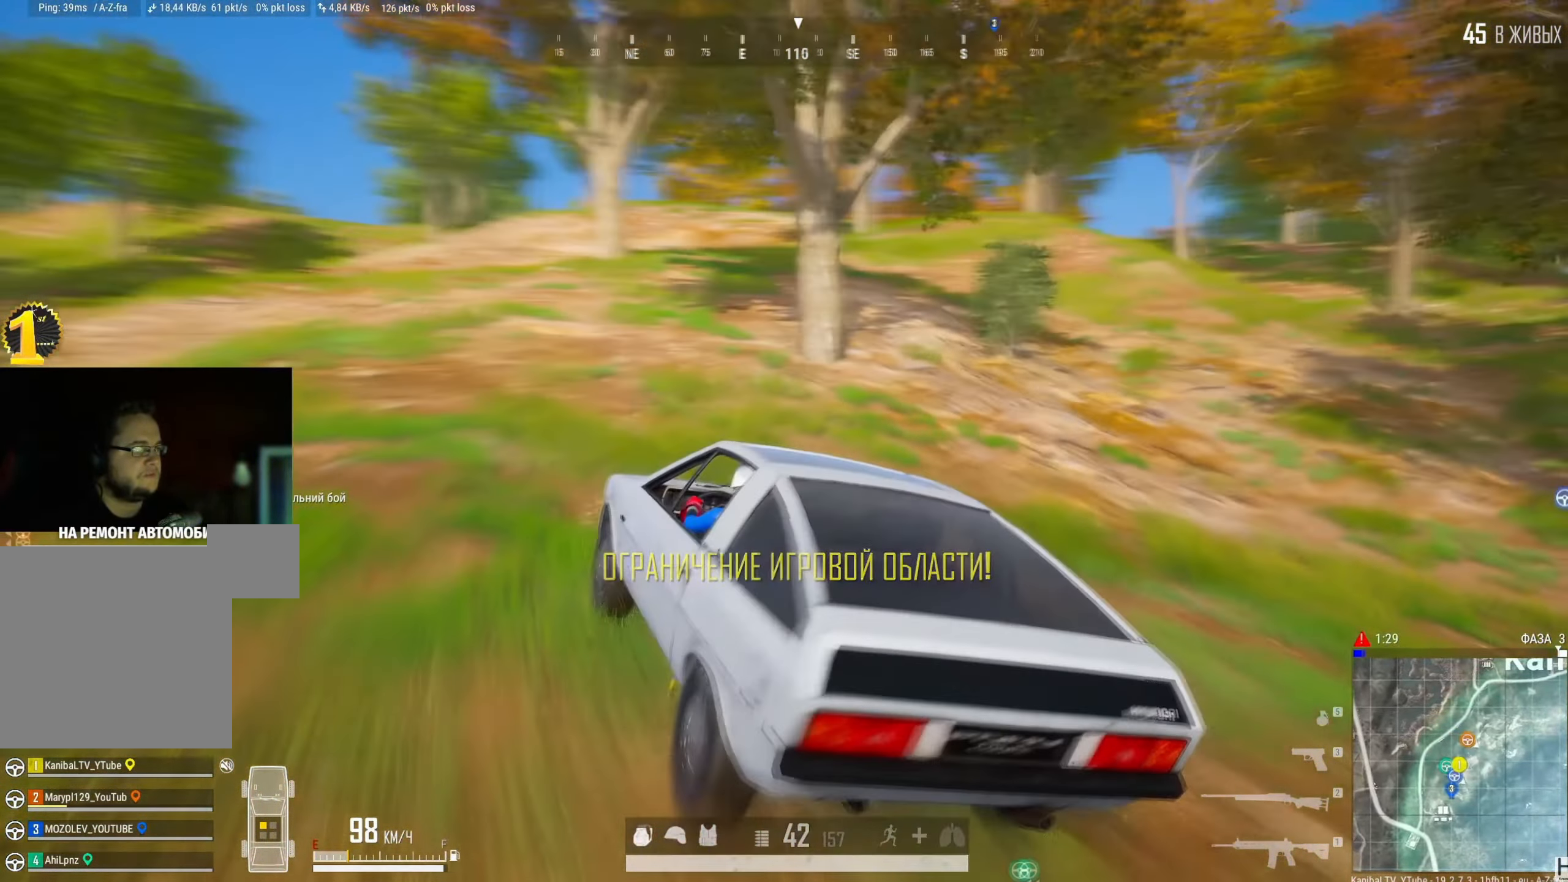
{"keys": ["d", "w"], "mouse": [], "events": [[434, "d", "down"]]}
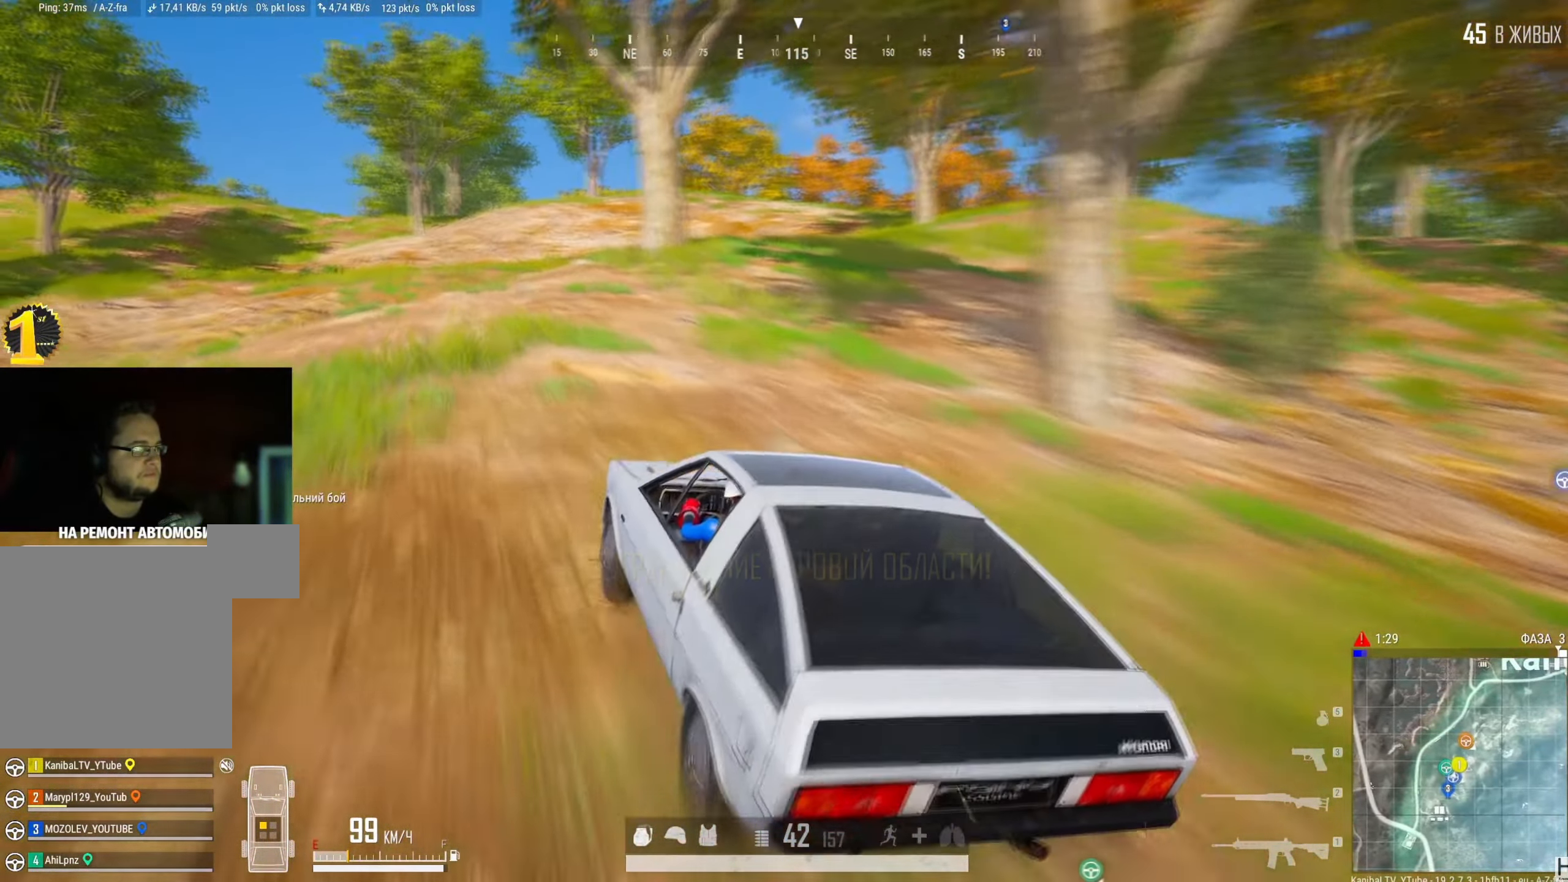
{"keys": ["w"], "mouse": [], "events": [[50, "d", "up"]]}
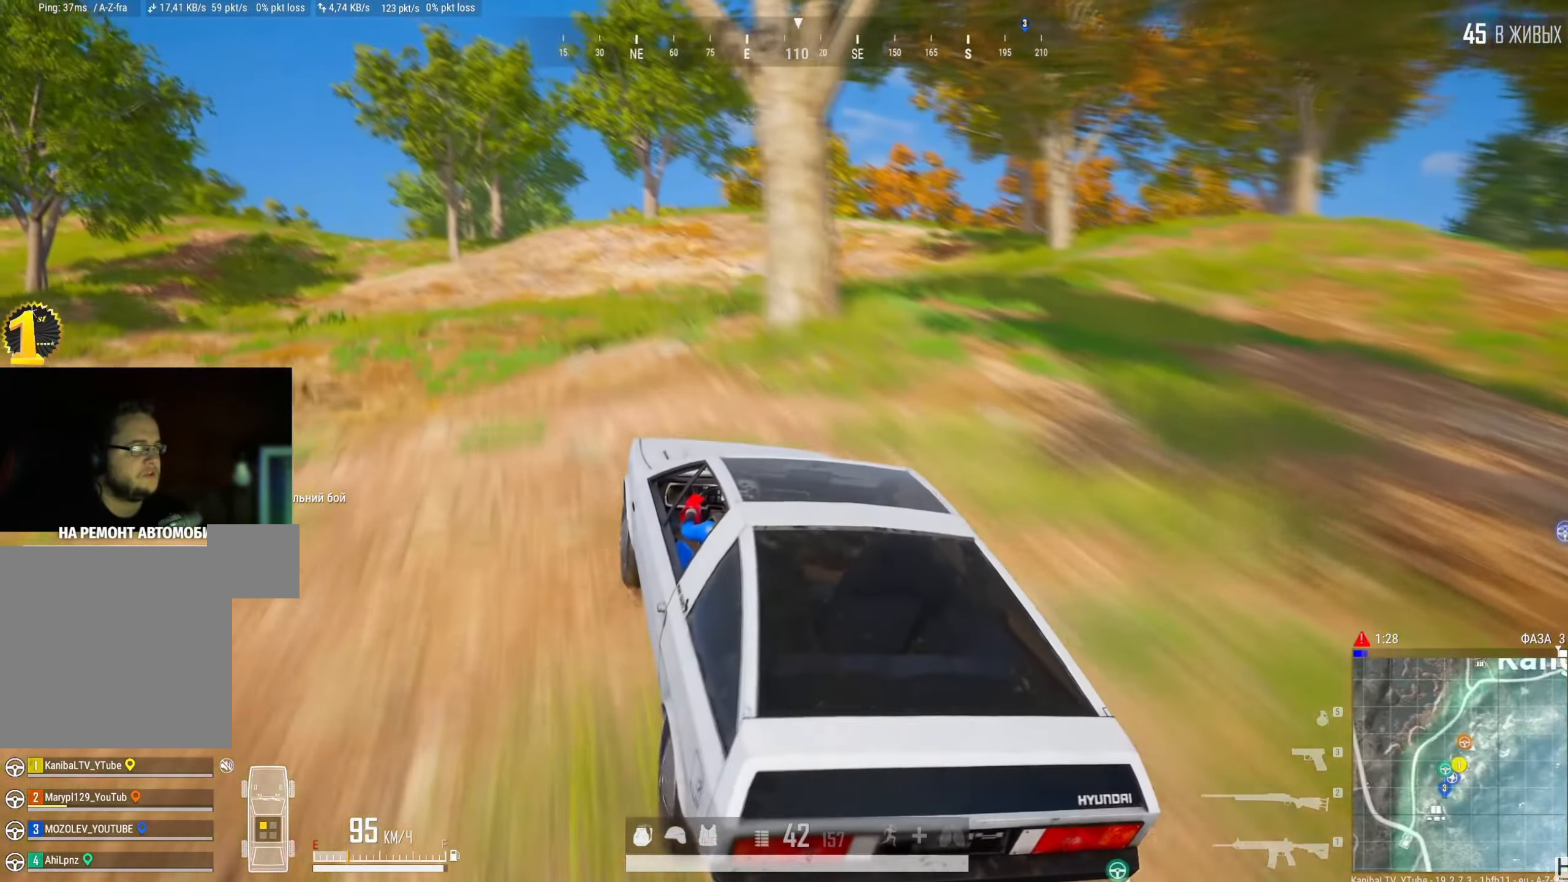
{"keys": ["d", "w"], "mouse": [], "events": [[50, "d", "down"], [150, "d", "up"], [484, "d", "down"]]}
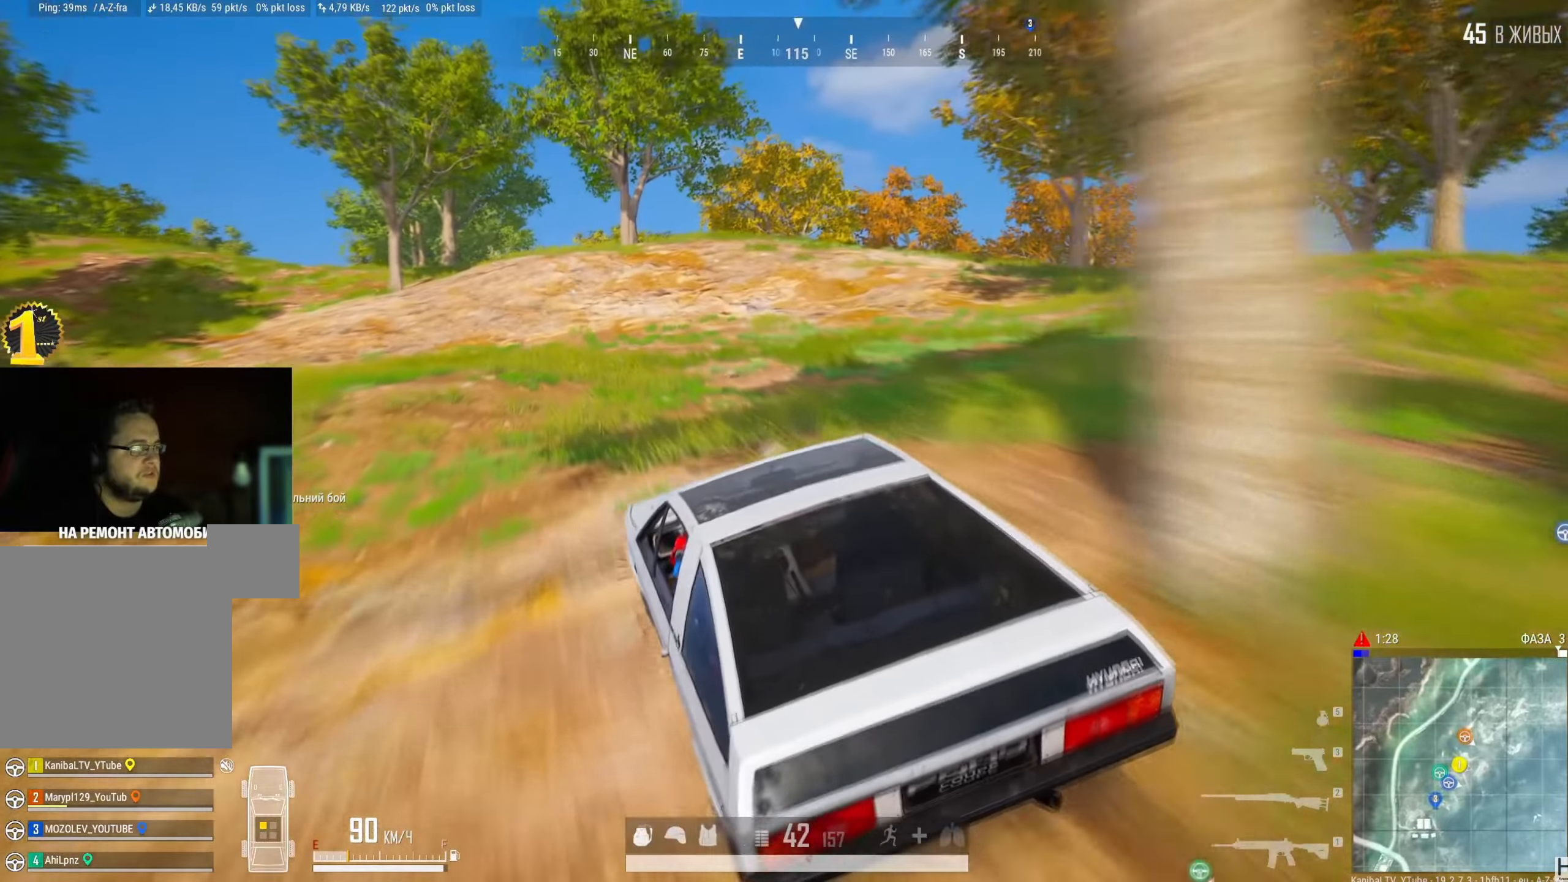
{"keys": ["d", "w"], "mouse": [], "events": [[166, "d", "up"], [367, "d", "down"]]}
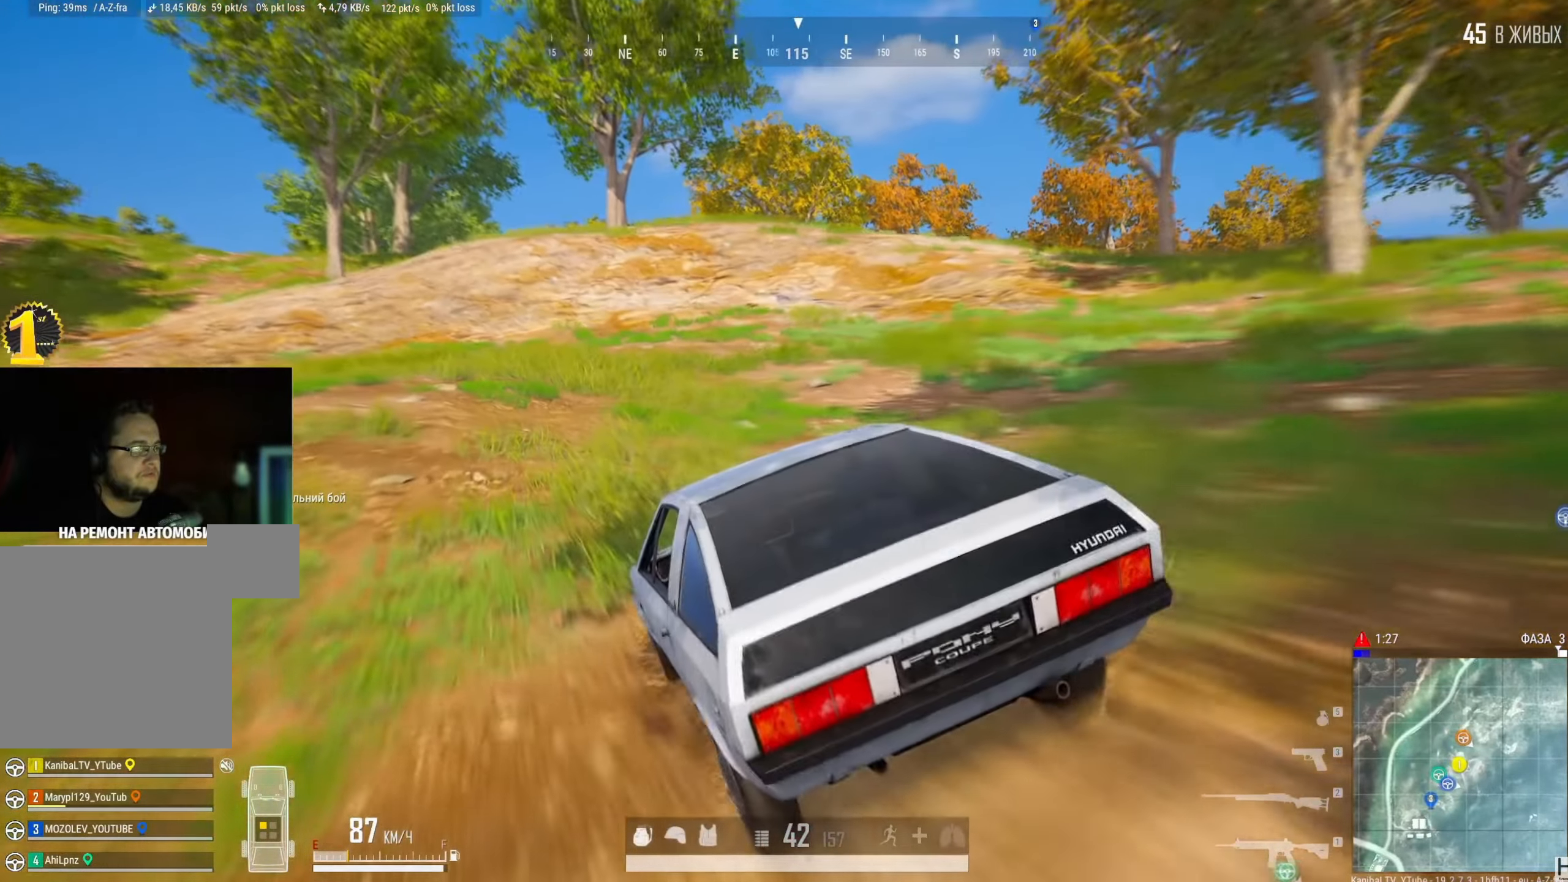
{"keys": ["shift", "w"], "mouse": [], "events": [[67, "shift", "down"], [200, "d", "up"]]}